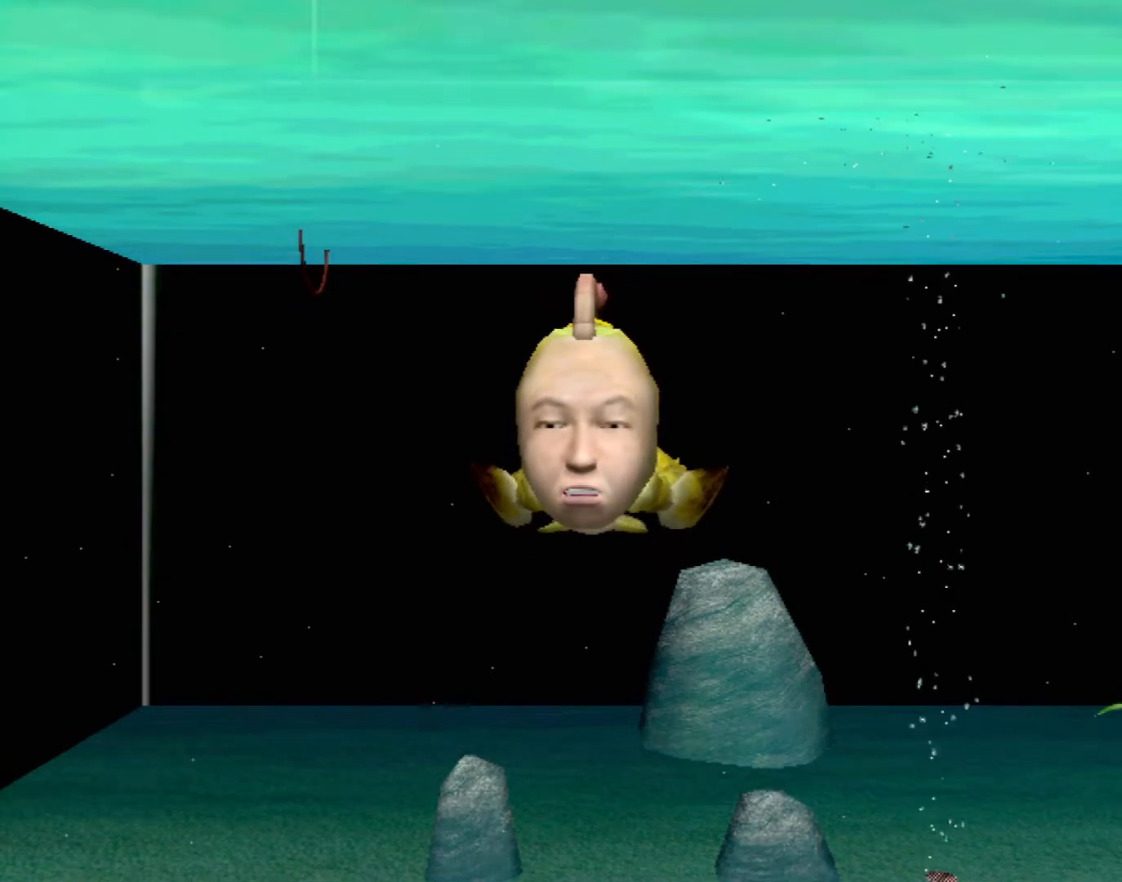
Gameplay with a controller (Xbox layout); each line is a JSON object with the inputs held at the frame after it. "events" lists button and stick changes between this image and that frame as [ms after this image, input, new state], when the widget could be followed in between. Not read: L1 L2 L3 R1 R3 SELECT right_stick.
{"buttons": ["DPAD_RIGHT"], "left_stick": "center", "events": [[417, "DPAD_RIGHT", "down"]]}
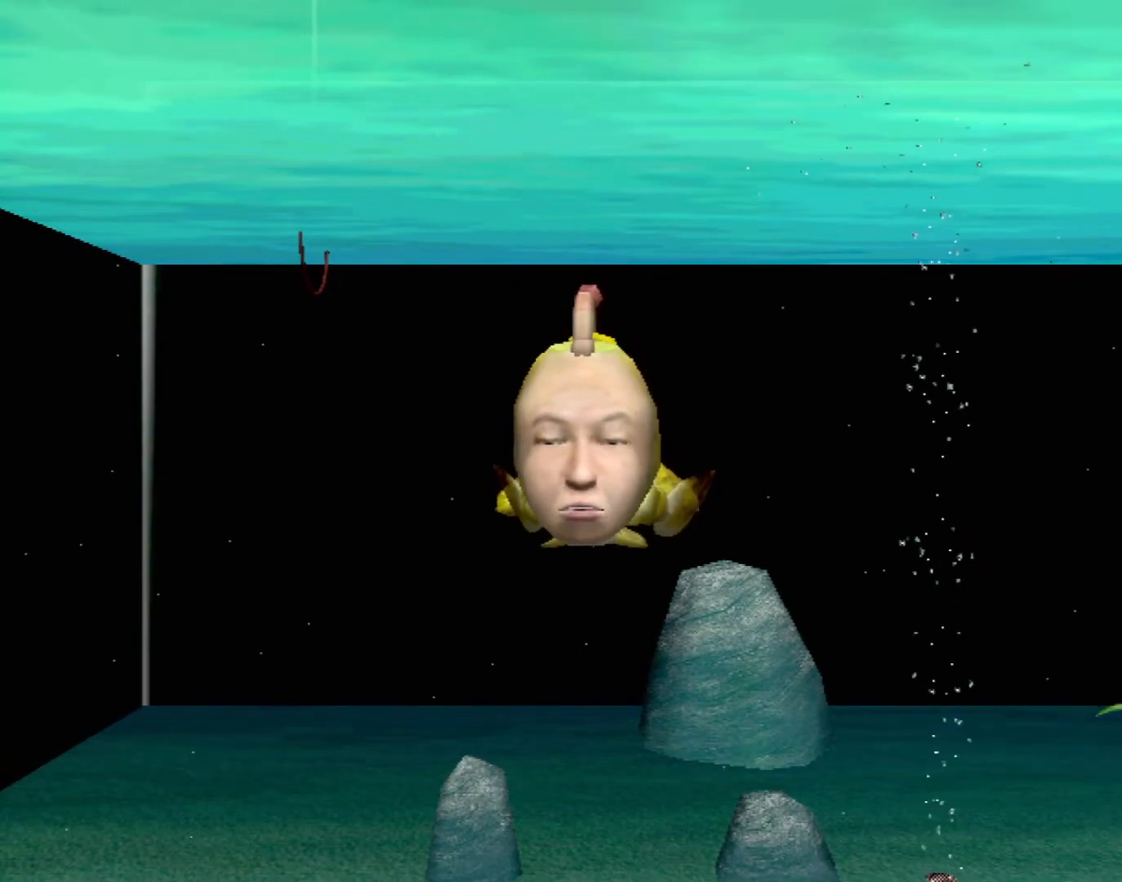
{"buttons": ["DPAD_RIGHT"], "left_stick": "center"}
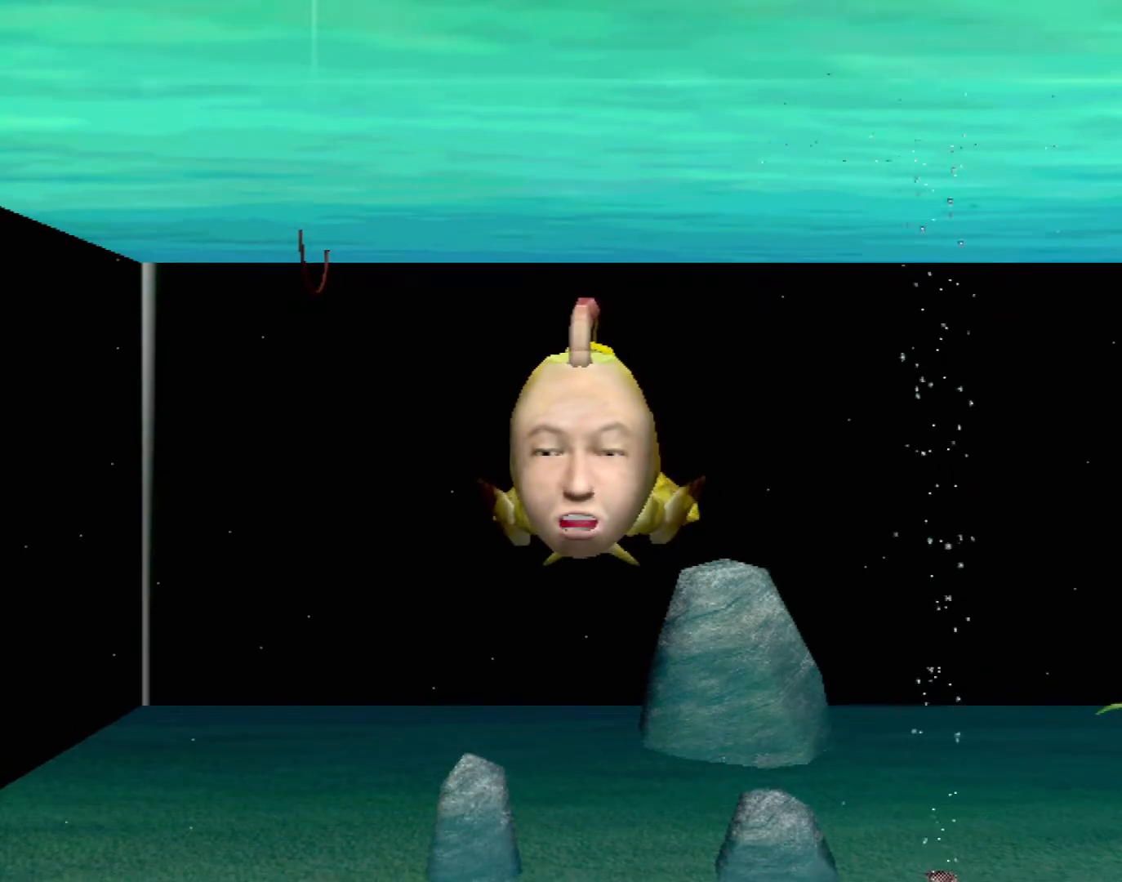
{"buttons": [], "left_stick": "center"}
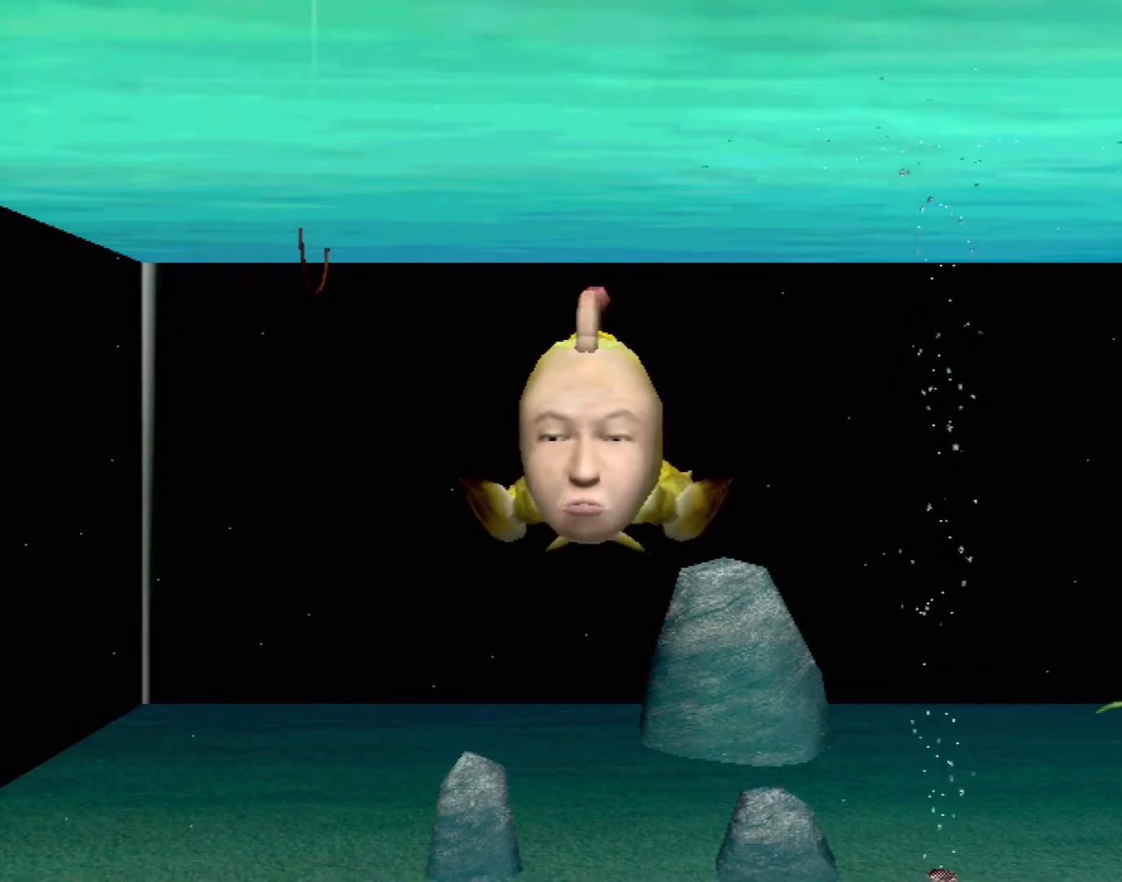
{"buttons": [], "left_stick": "center", "events": []}
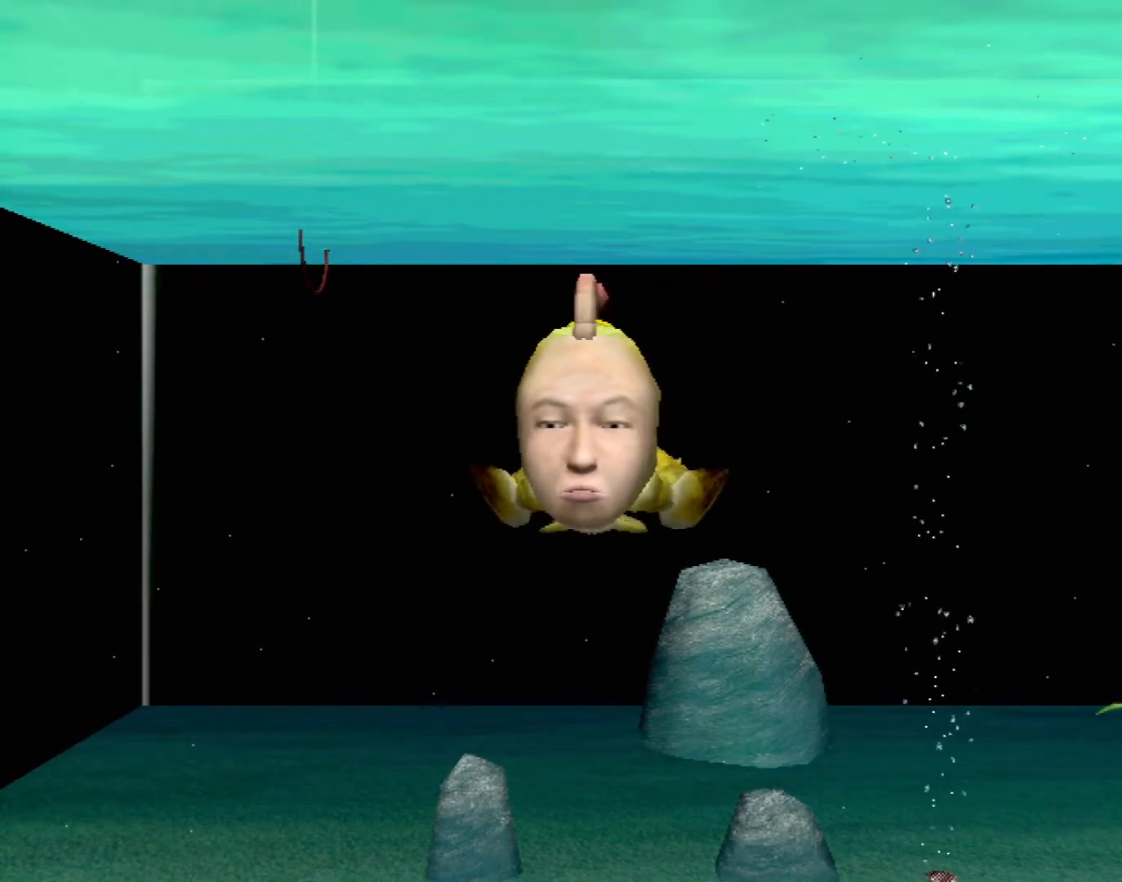
{"buttons": ["A"], "left_stick": "center", "events": [[300, "A", "down"]]}
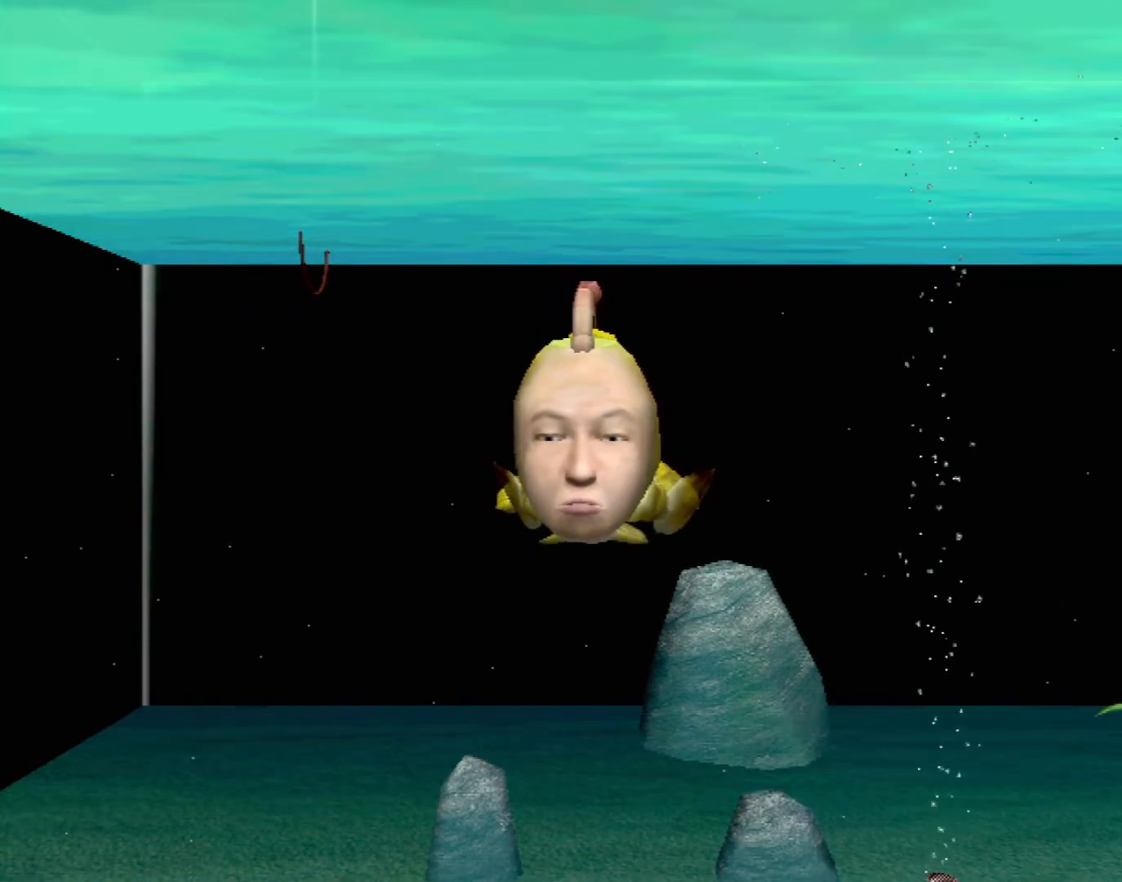
{"buttons": ["A"], "left_stick": "center", "events": []}
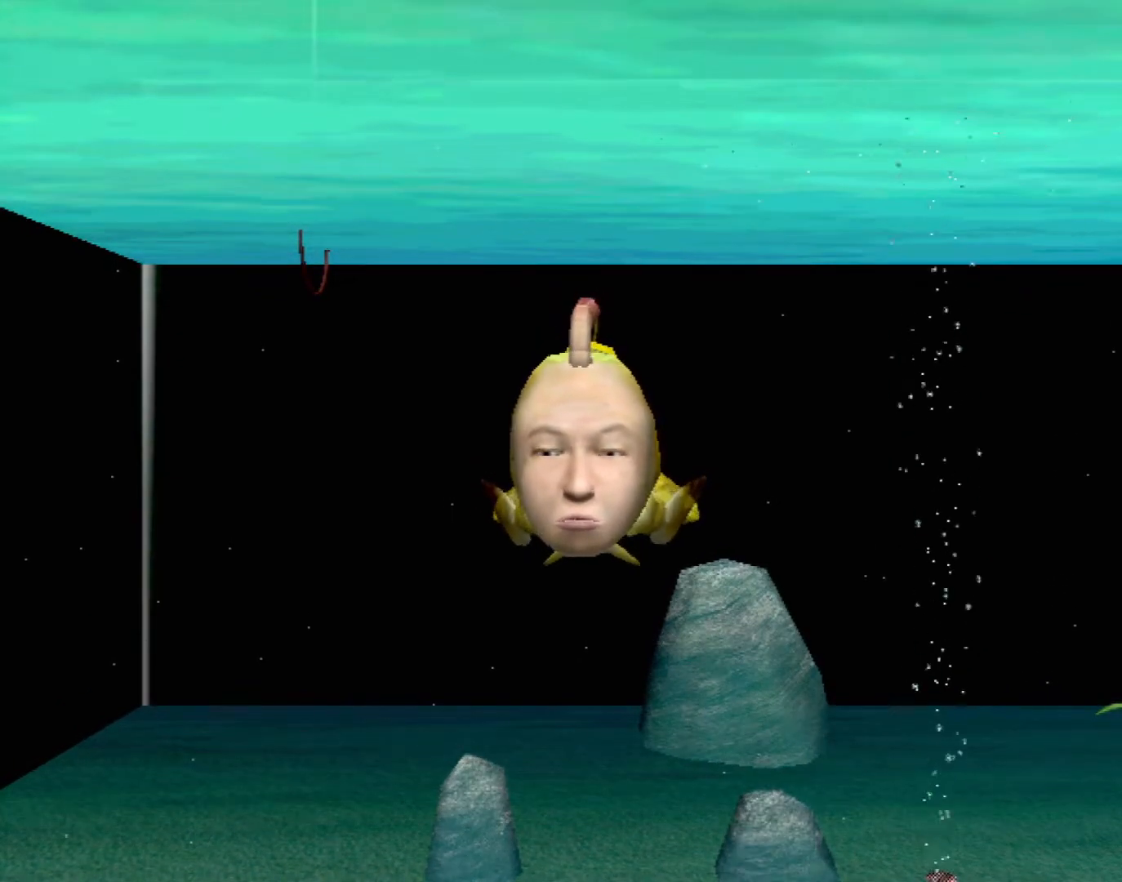
{"buttons": ["A"], "left_stick": "center", "events": []}
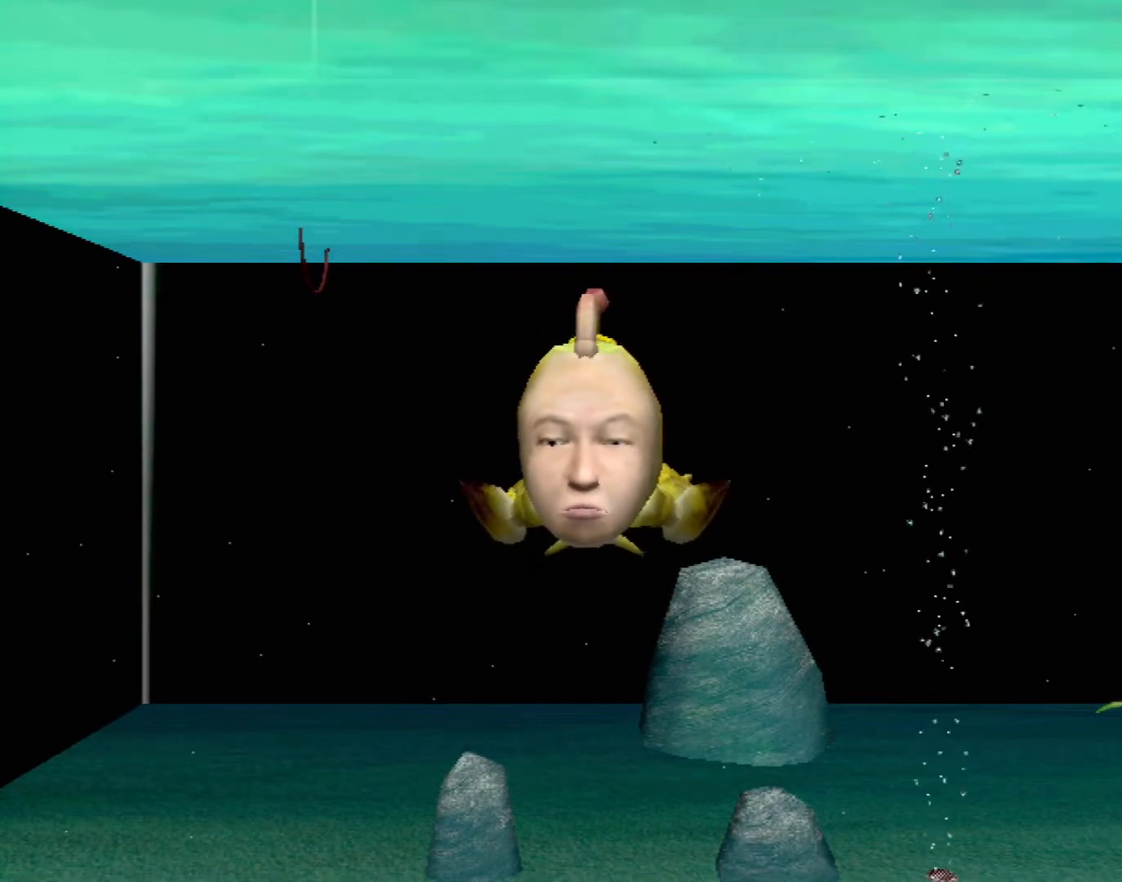
{"buttons": [], "left_stick": "center", "events": [[400, "A", "up"]]}